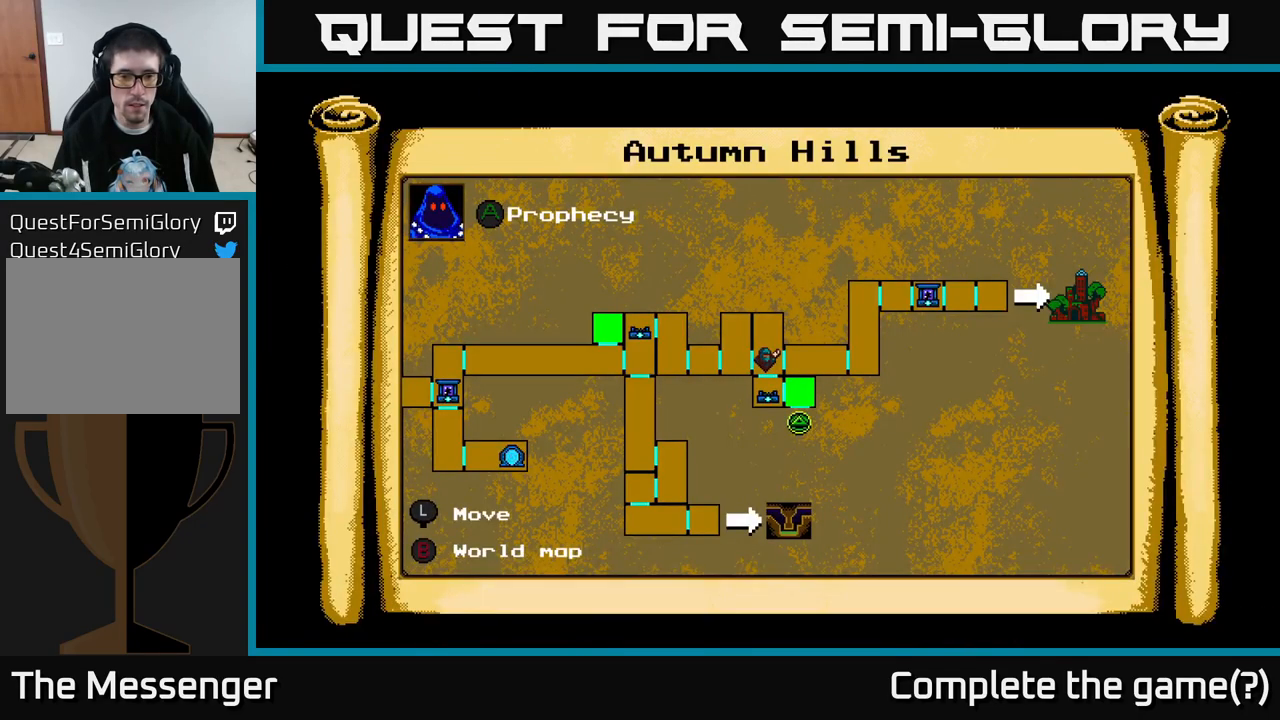
Gameplay with a controller (Xbox layout); each line is a JSON object with the inputs held at the frame after it. "events" lists button and stick changes between this image and that frame as [ms after this image, input, new state], when the widget could be followed in between. Not read: left_stick.
{"buttons": [], "right_stick": "center", "events": []}
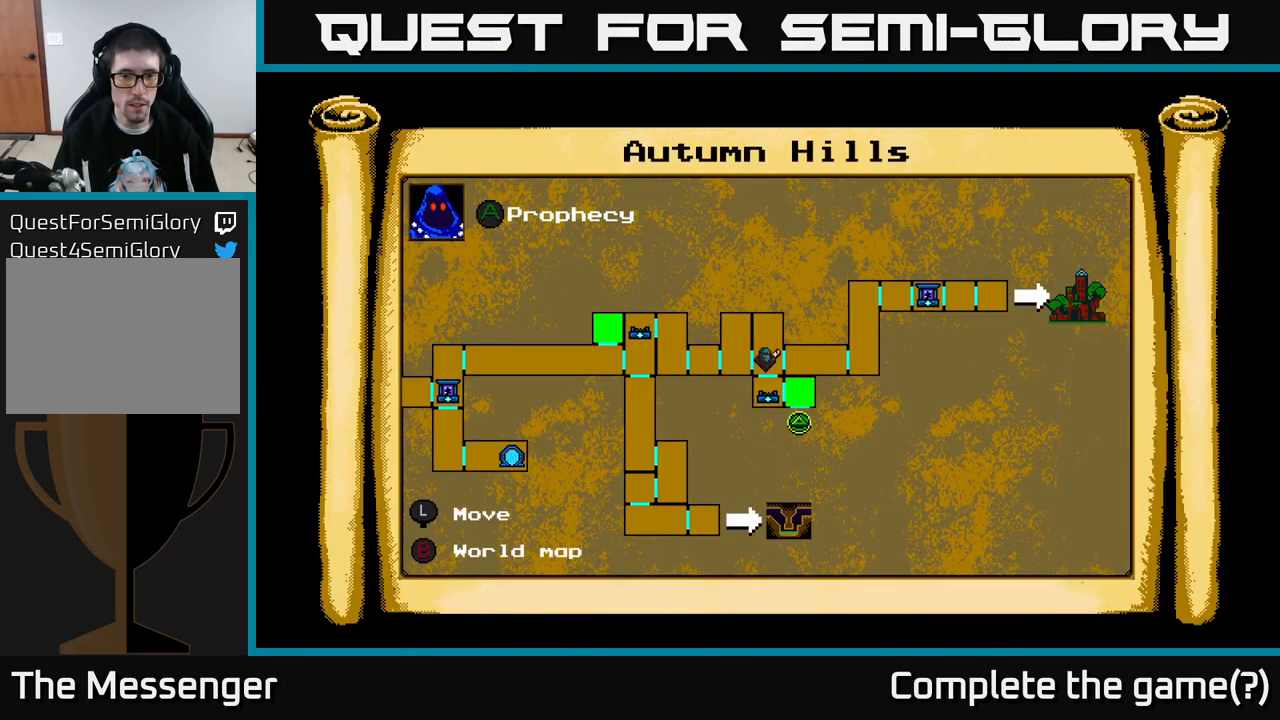
{"buttons": [], "right_stick": "center", "events": []}
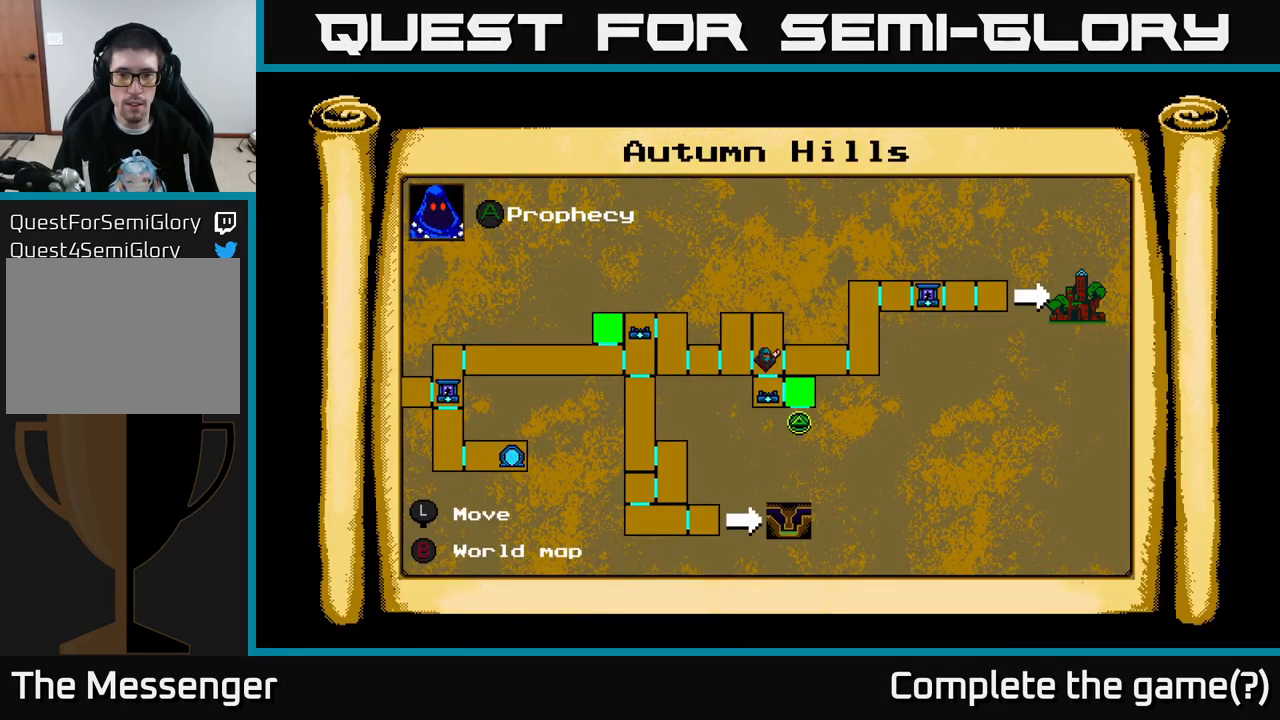
{"buttons": ["DPAD_LEFT"], "right_stick": "center", "events": [[67, "L1", "down"], [150, "DPAD_LEFT", "down"], [150, "L1", "up"]]}
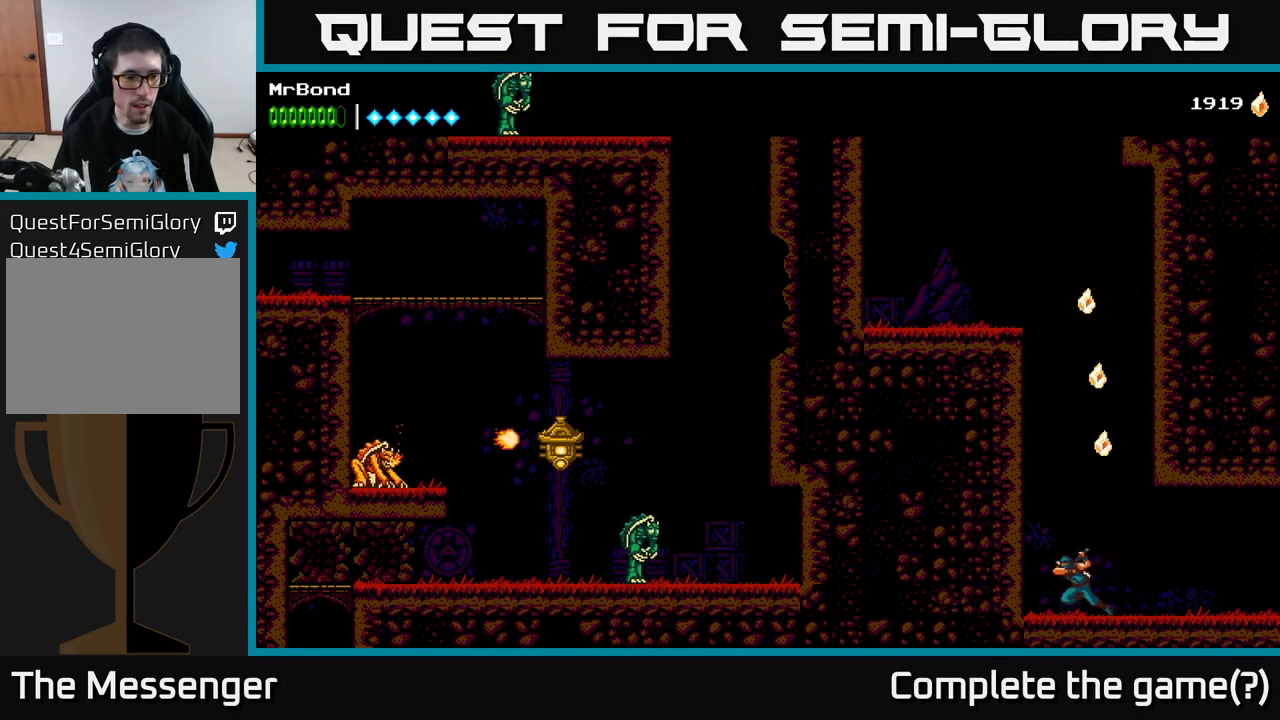
{"buttons": ["A", "DPAD_LEFT"], "right_stick": "center", "events": [[34, "A", "down"], [150, "A", "up"], [217, "A", "down"], [434, "A", "up"], [484, "A", "down"]]}
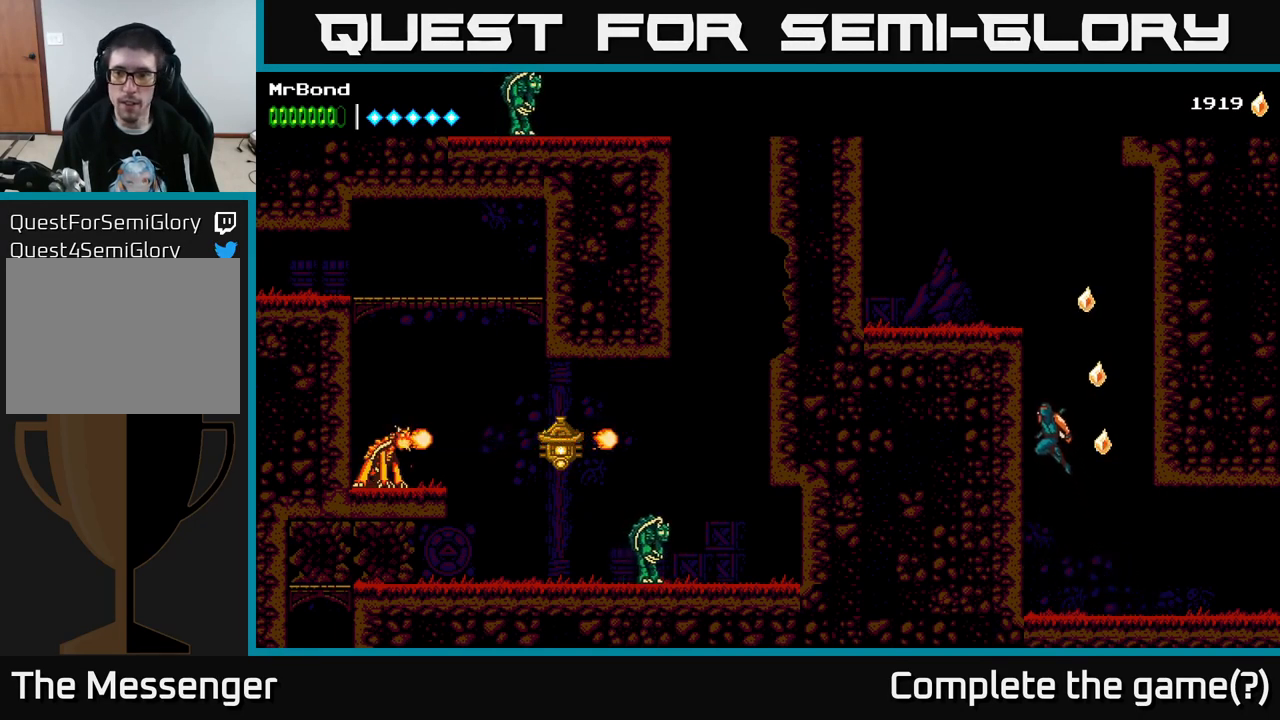
{"buttons": ["A", "DPAD_LEFT"], "right_stick": "center", "events": [[267, "A", "up"], [350, "A", "down"]]}
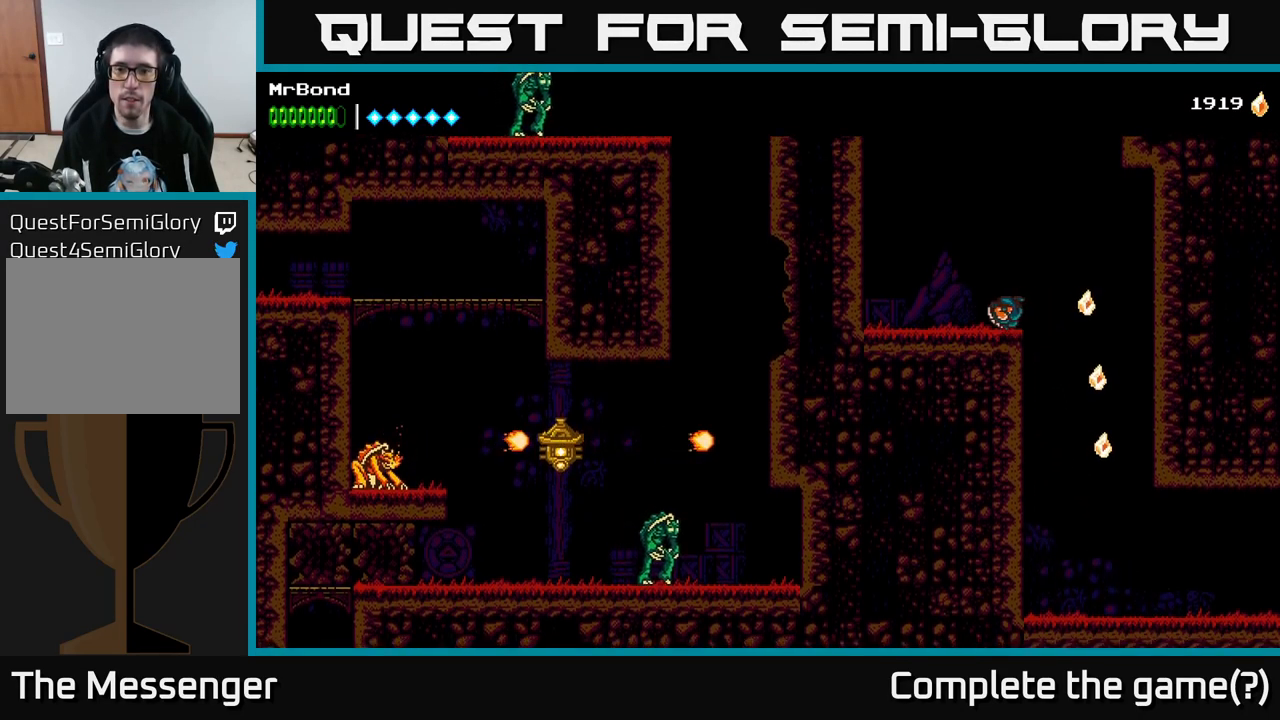
{"buttons": ["A", "DPAD_LEFT"], "right_stick": "center", "events": [[34, "A", "up"], [450, "A", "down"]]}
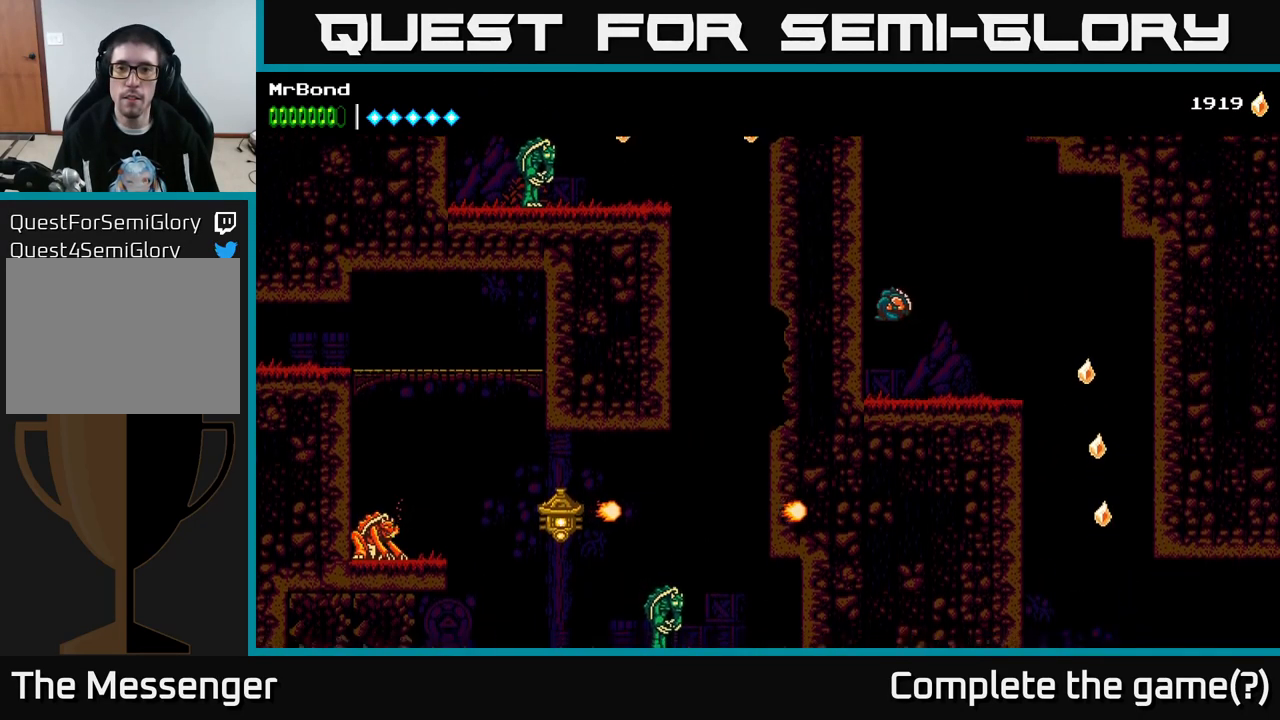
{"buttons": ["A", "DPAD_LEFT"], "right_stick": "center", "events": [[117, "A", "up"], [167, "A", "down"], [334, "A", "up"], [450, "A", "down"]]}
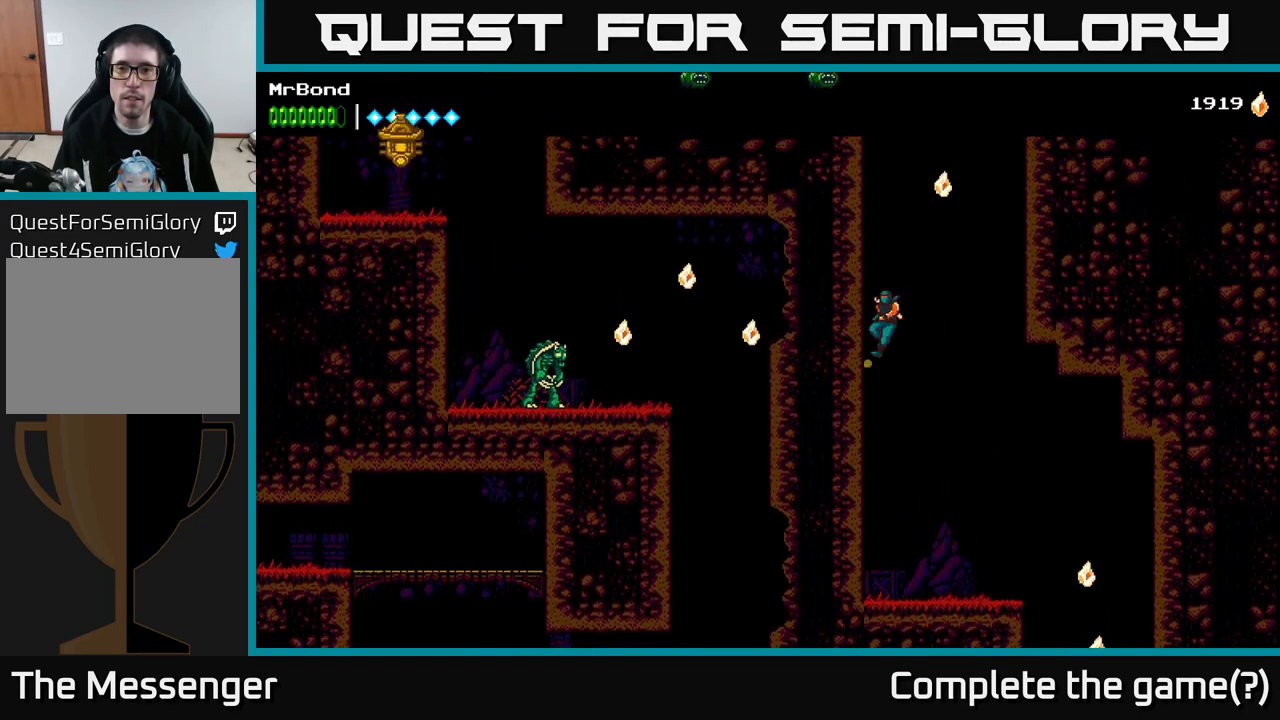
{"buttons": ["A", "DPAD_LEFT"], "right_stick": "center", "events": [[100, "A", "up"], [200, "A", "down"], [417, "A", "up"], [484, "A", "down"]]}
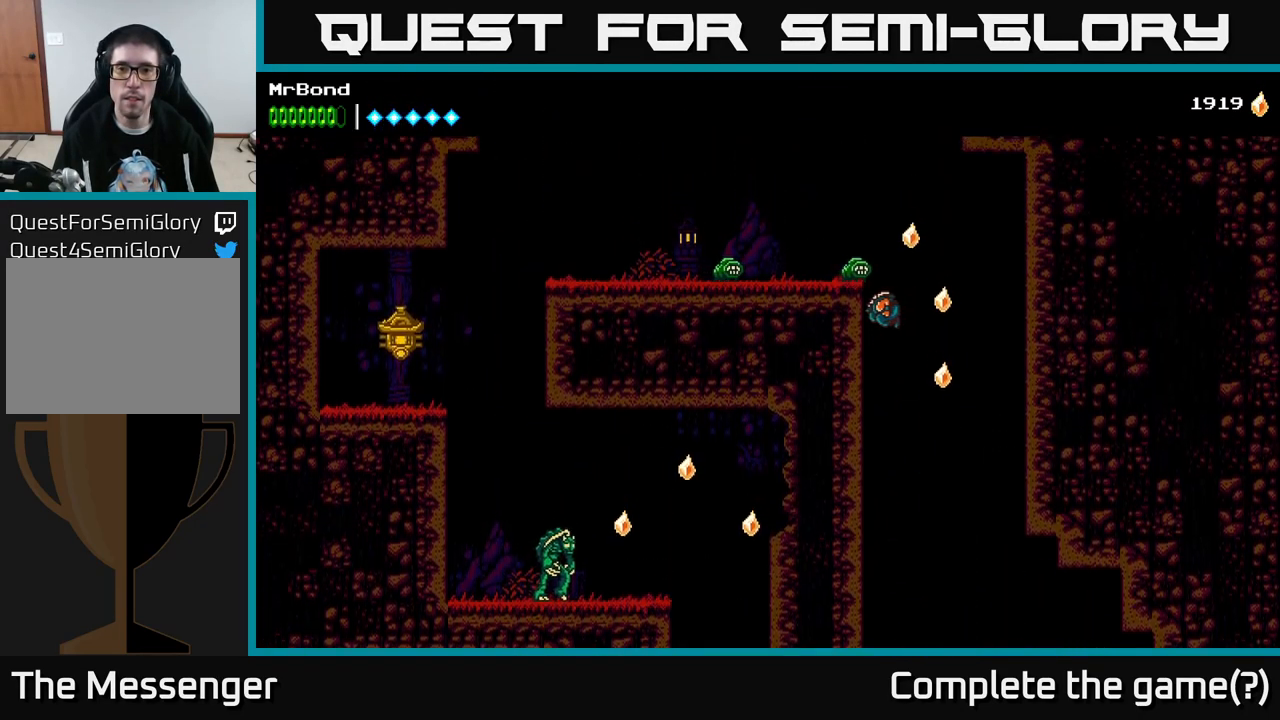
{"buttons": ["DPAD_LEFT"], "right_stick": "center", "events": [[50, "X", "down"], [166, "X", "up"], [300, "A", "up"]]}
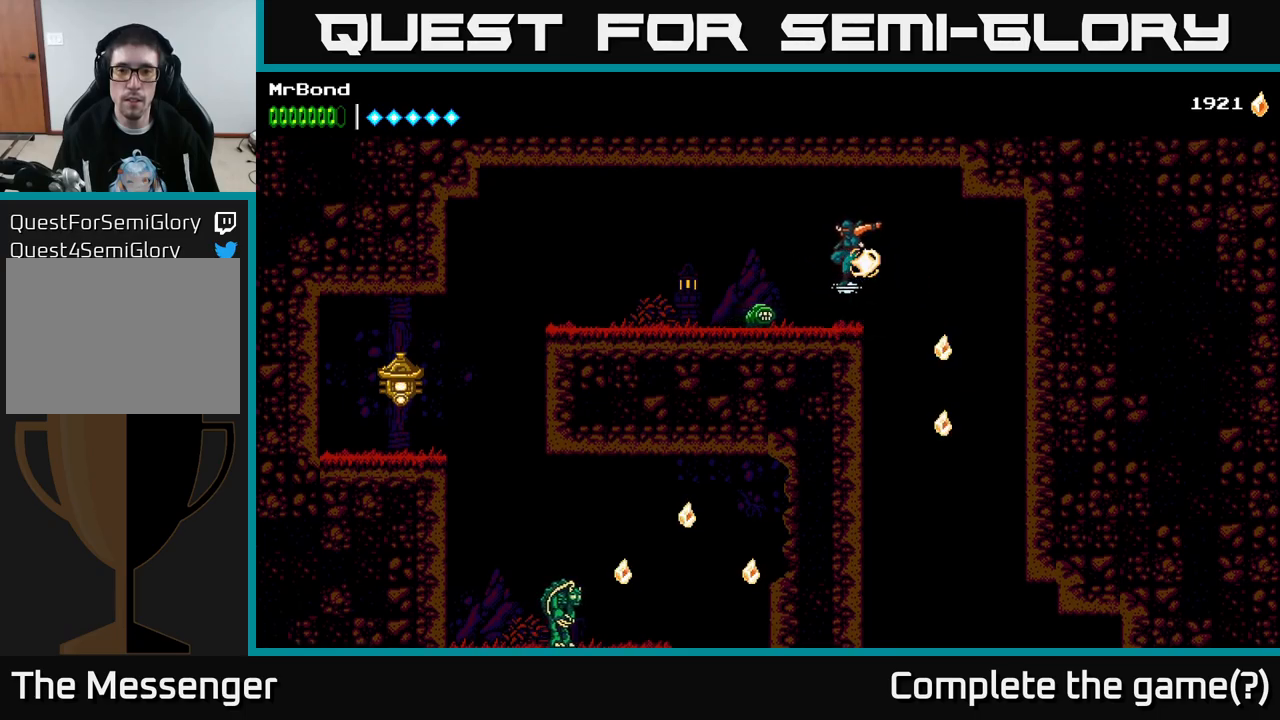
{"buttons": ["DPAD_LEFT"], "right_stick": "center", "events": [[50, "DPAD_DOWN", "down"], [50, "DPAD_LEFT", "up"], [133, "X", "down"], [250, "X", "up"], [316, "DPAD_LEFT", "down"], [333, "DPAD_DOWN", "up"]]}
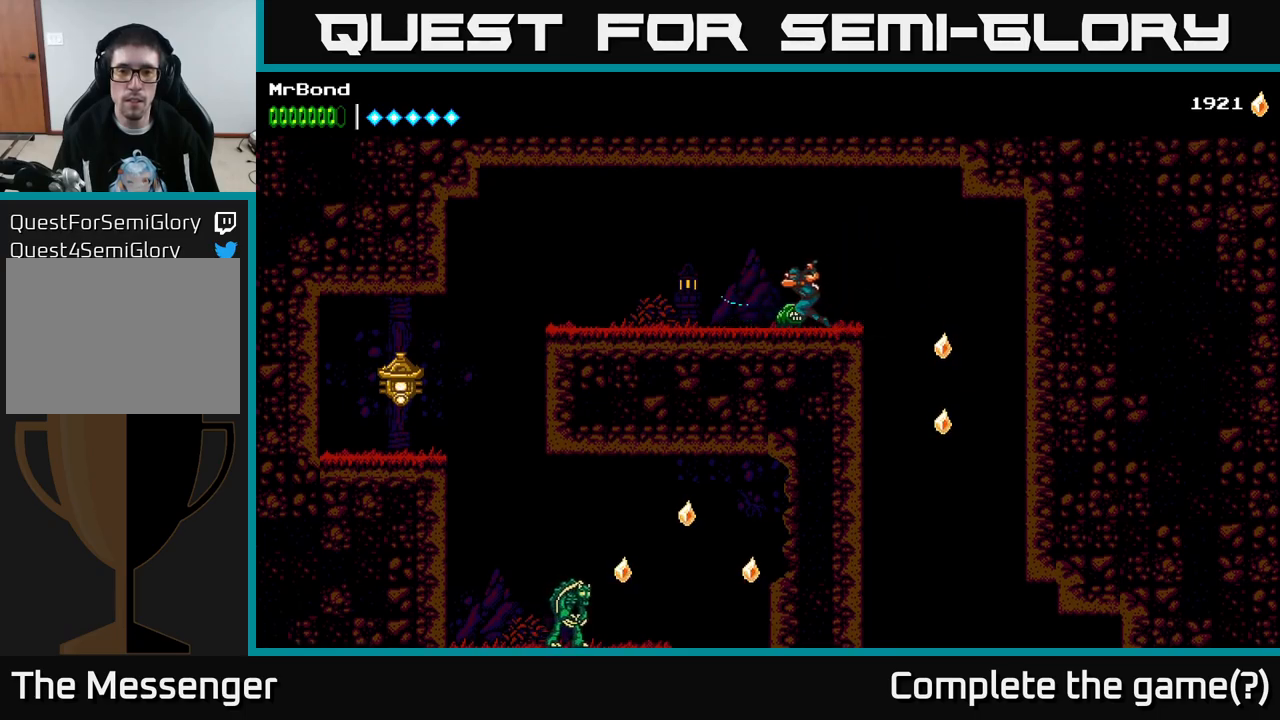
{"buttons": ["DPAD_LEFT"], "right_stick": "center", "events": [[33, "A", "down"], [200, "A", "up"]]}
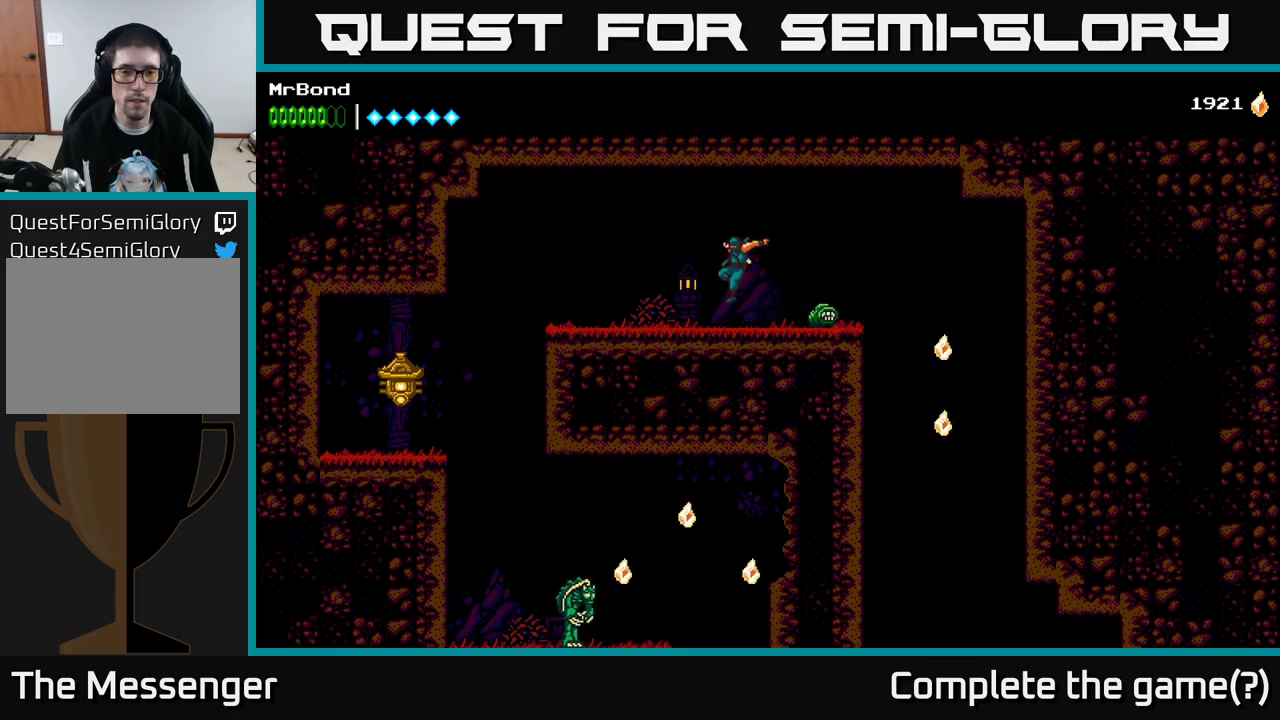
{"buttons": ["DPAD_LEFT"], "right_stick": "center", "events": [[433, "A", "down"], [500, "A", "up"]]}
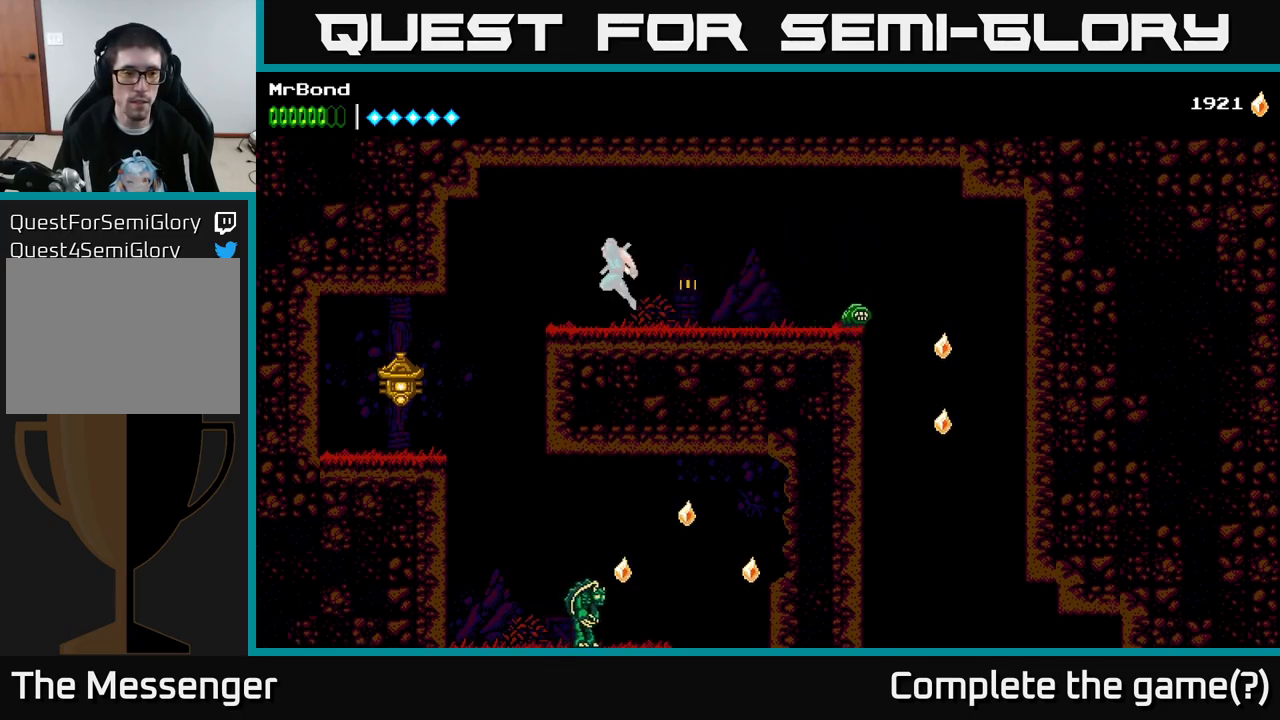
{"buttons": ["DPAD_LEFT"], "right_stick": "center", "events": []}
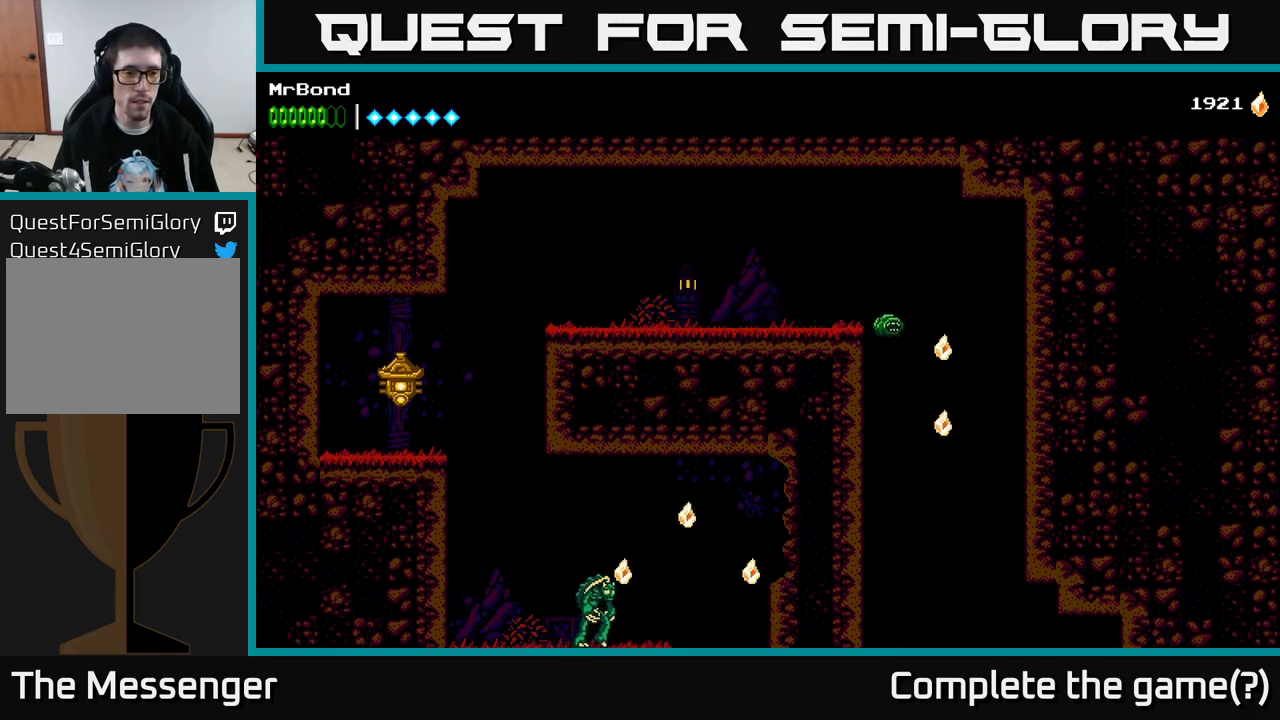
{"buttons": ["X", "DPAD_DOWN", "DPAD_RIGHT"], "right_stick": "center", "events": [[50, "X", "down"], [116, "DPAD_LEFT", "up"], [150, "X", "up"], [216, "DPAD_RIGHT", "down"], [416, "DPAD_DOWN", "down"], [500, "X", "down"]]}
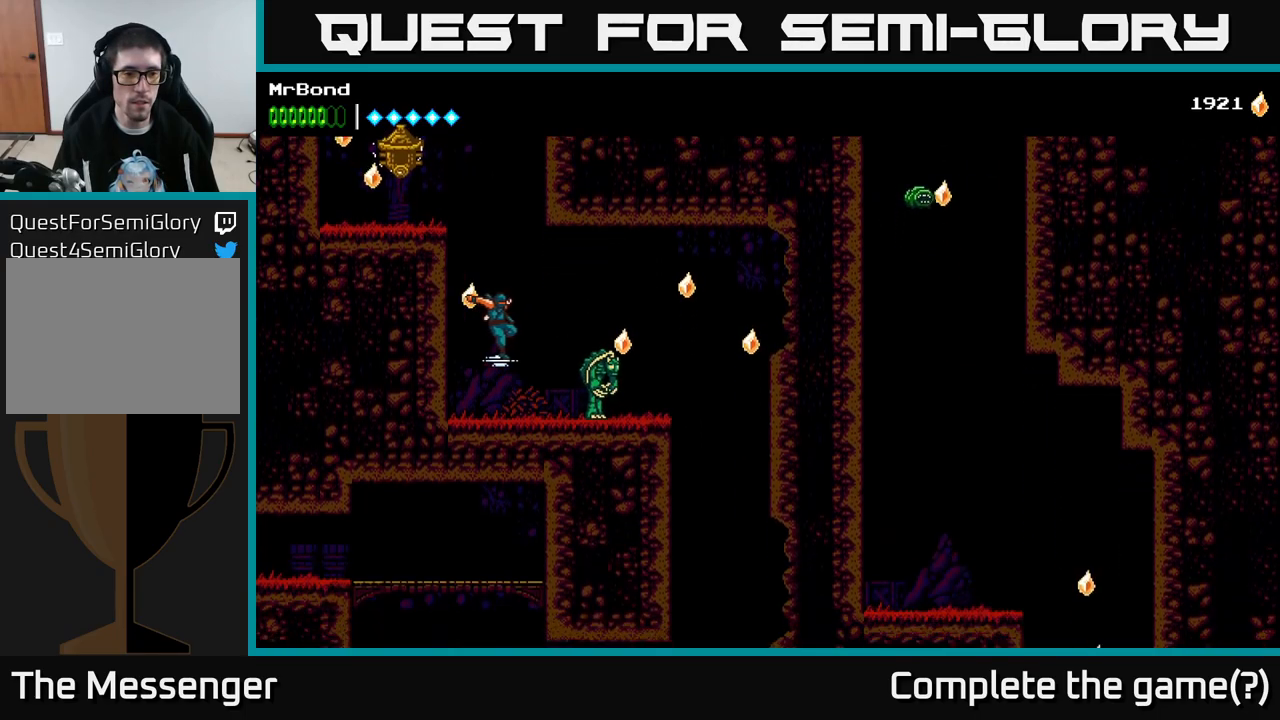
{"buttons": ["X", "DPAD_RIGHT"], "right_stick": "center", "events": [[83, "X", "up"], [116, "DPAD_DOWN", "up"], [433, "X", "down"]]}
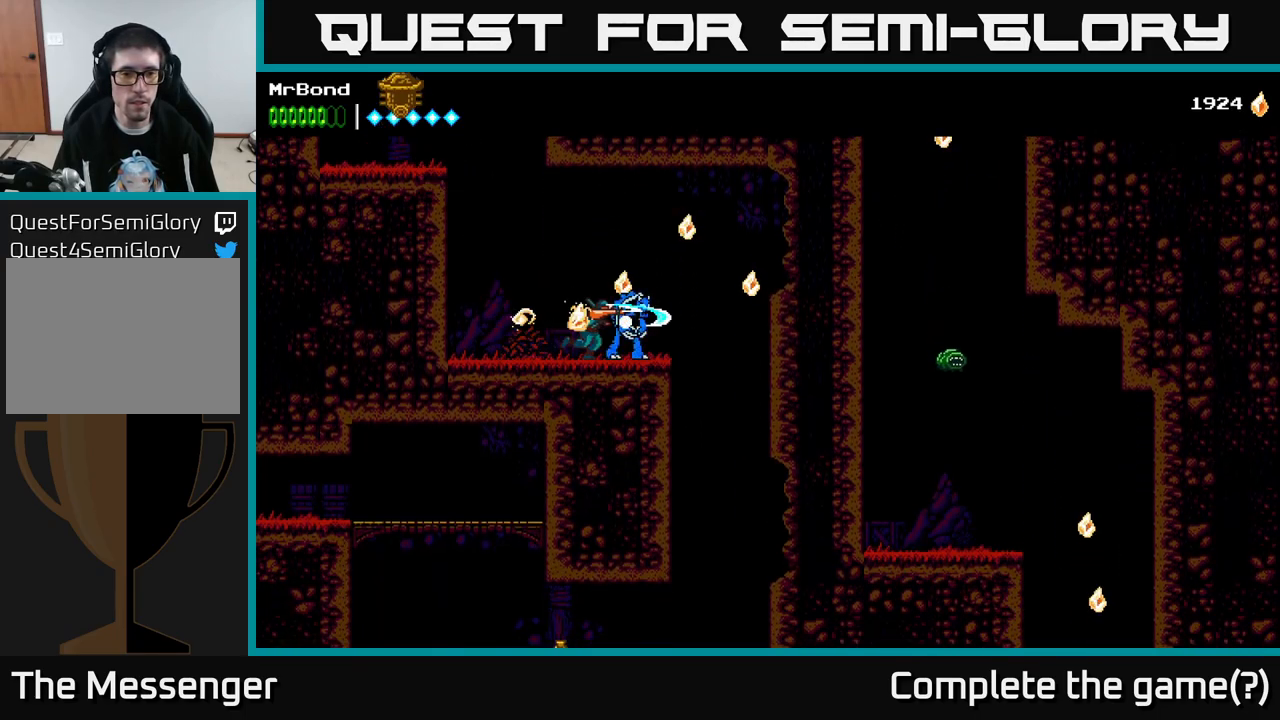
{"buttons": ["DPAD_RIGHT"], "right_stick": "center", "events": [[16, "A", "down"], [33, "X", "up"], [233, "A", "up"], [233, "X", "down"], [316, "X", "up"]]}
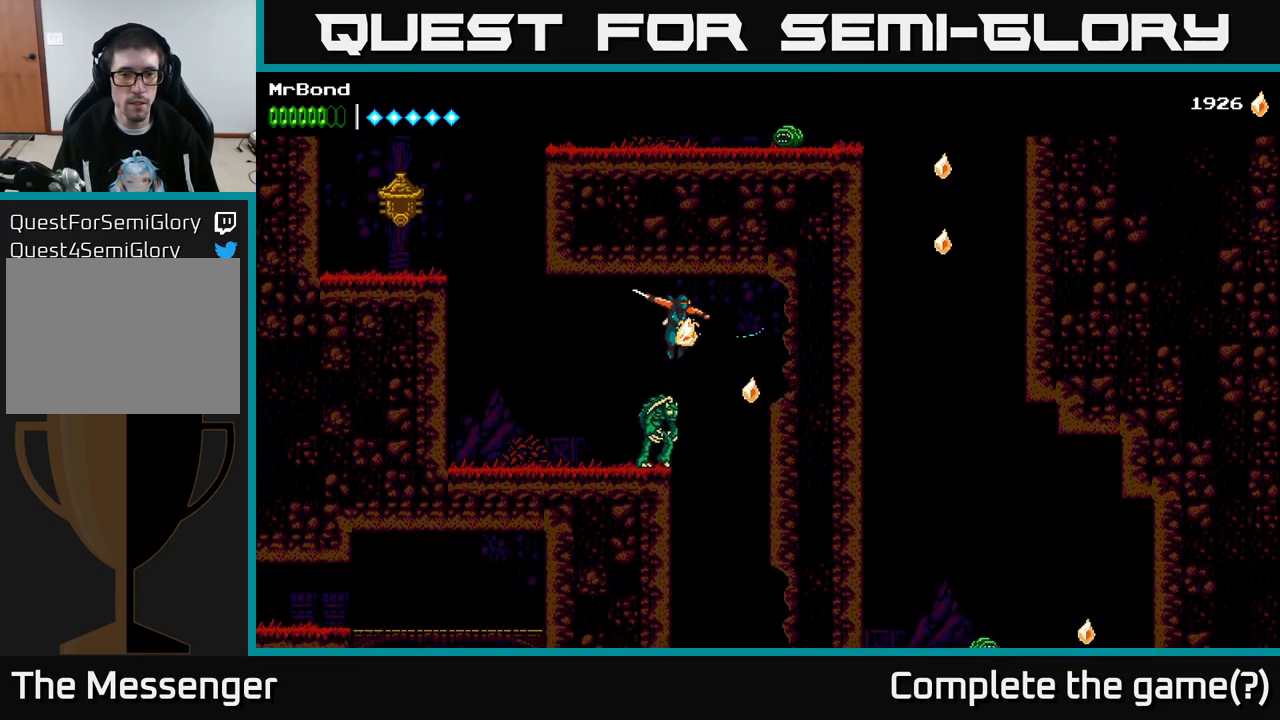
{"buttons": [], "right_stick": "center", "events": [[233, "DPAD_RIGHT", "up"], [266, "DPAD_LEFT", "down"], [283, "X", "down"], [350, "X", "up"], [383, "DPAD_LEFT", "up"]]}
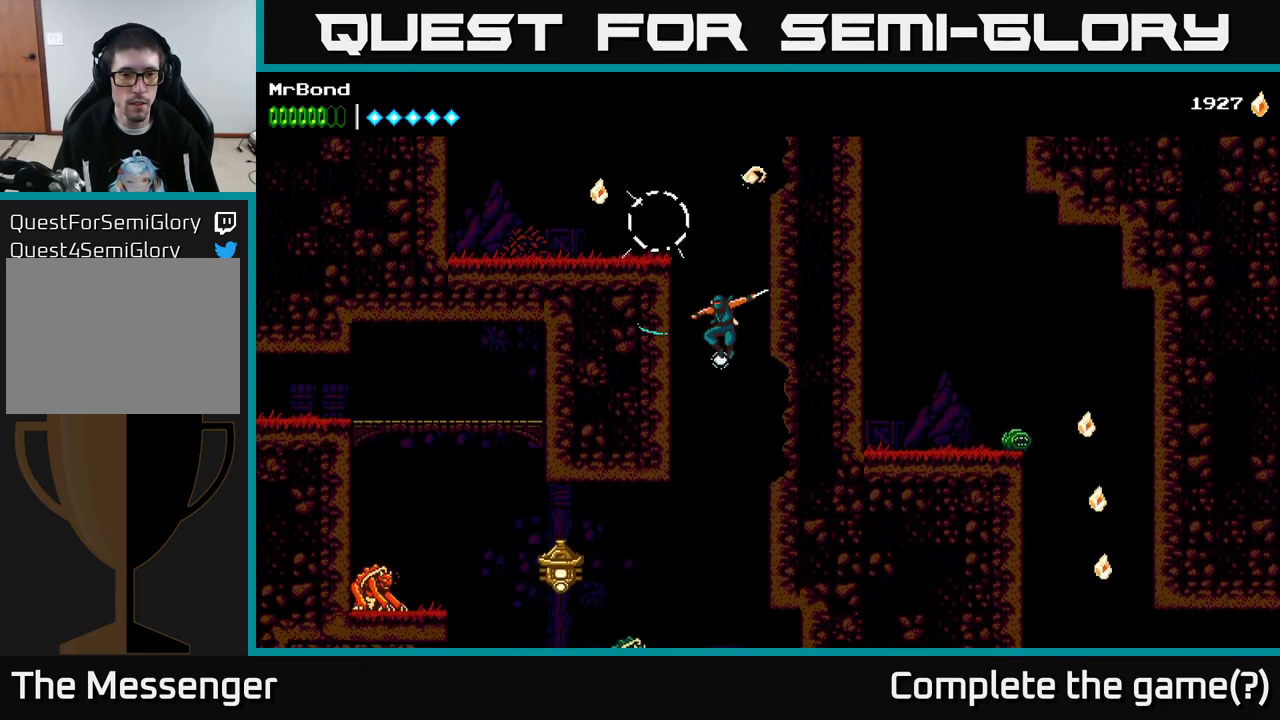
{"buttons": ["X"], "right_stick": "center", "events": [[216, "DPAD_LEFT", "down"], [250, "X", "down"], [383, "X", "up"], [466, "DPAD_LEFT", "up"], [500, "X", "down"]]}
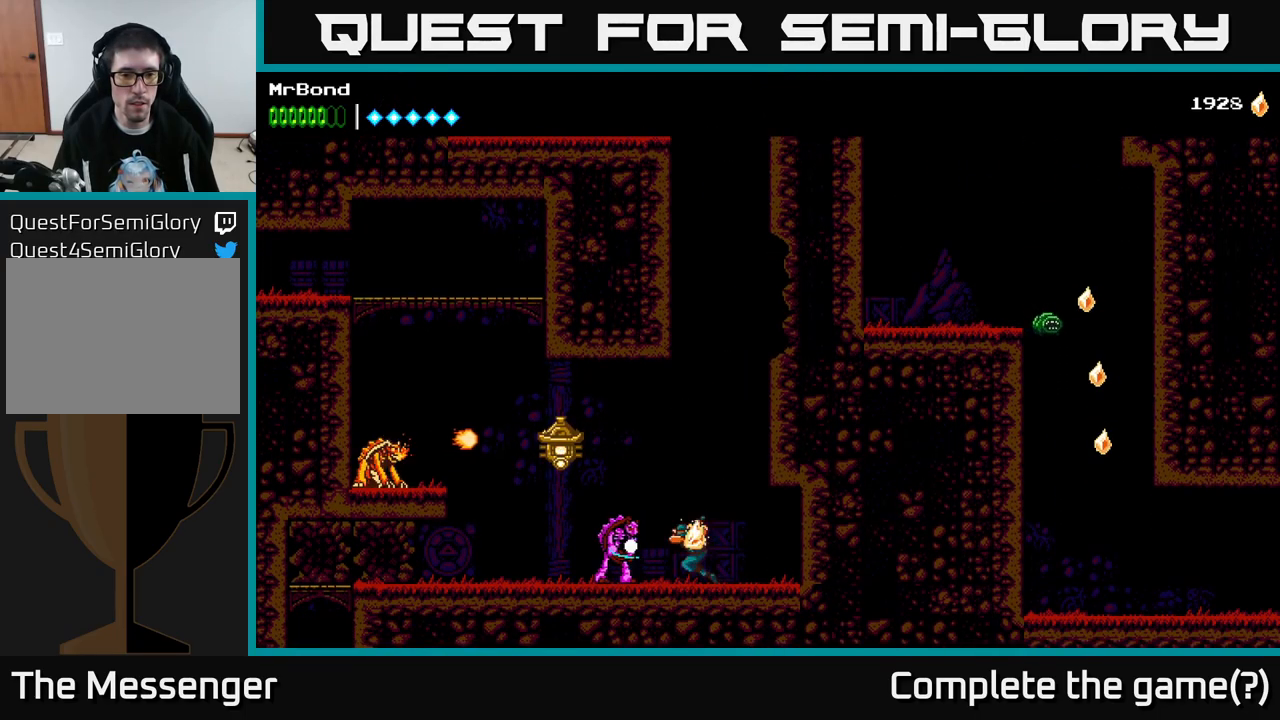
{"buttons": ["DPAD_LEFT"], "right_stick": "center", "events": [[116, "X", "up"], [200, "DPAD_LEFT", "down"], [250, "X", "down"], [400, "X", "up"]]}
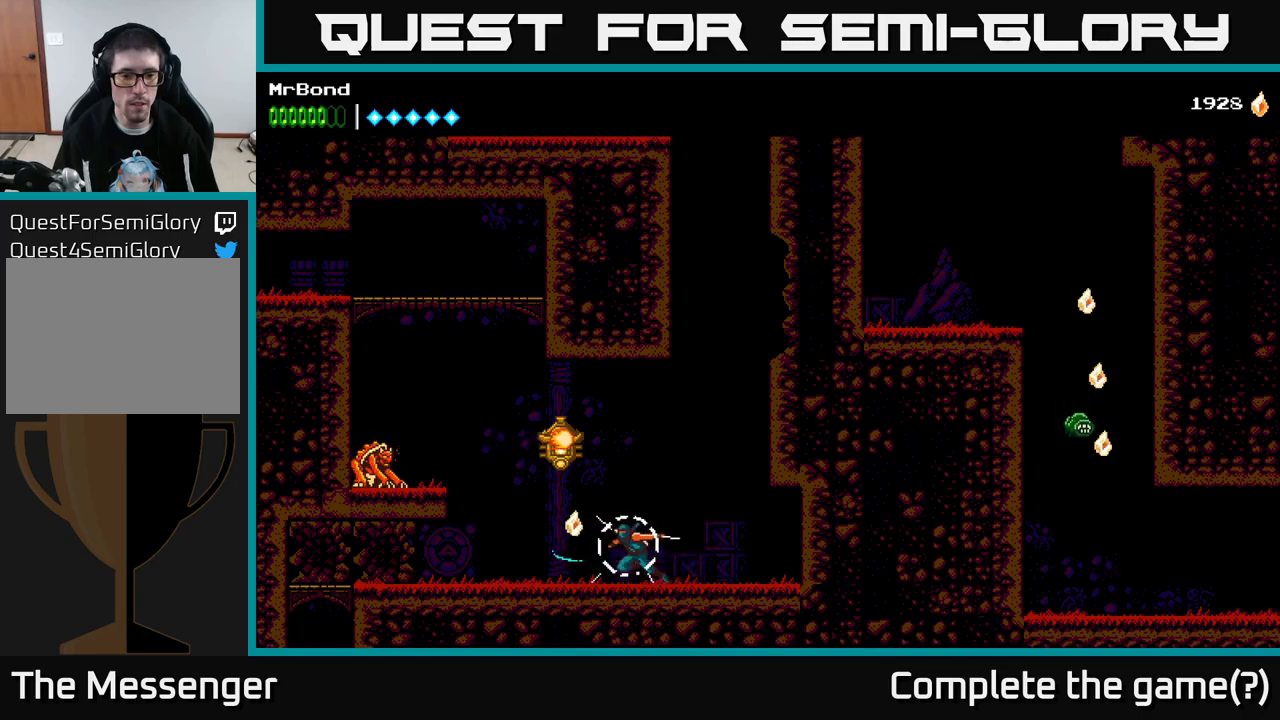
{"buttons": ["DPAD_LEFT"], "right_stick": "center", "events": [[133, "A", "down"], [367, "A", "up"]]}
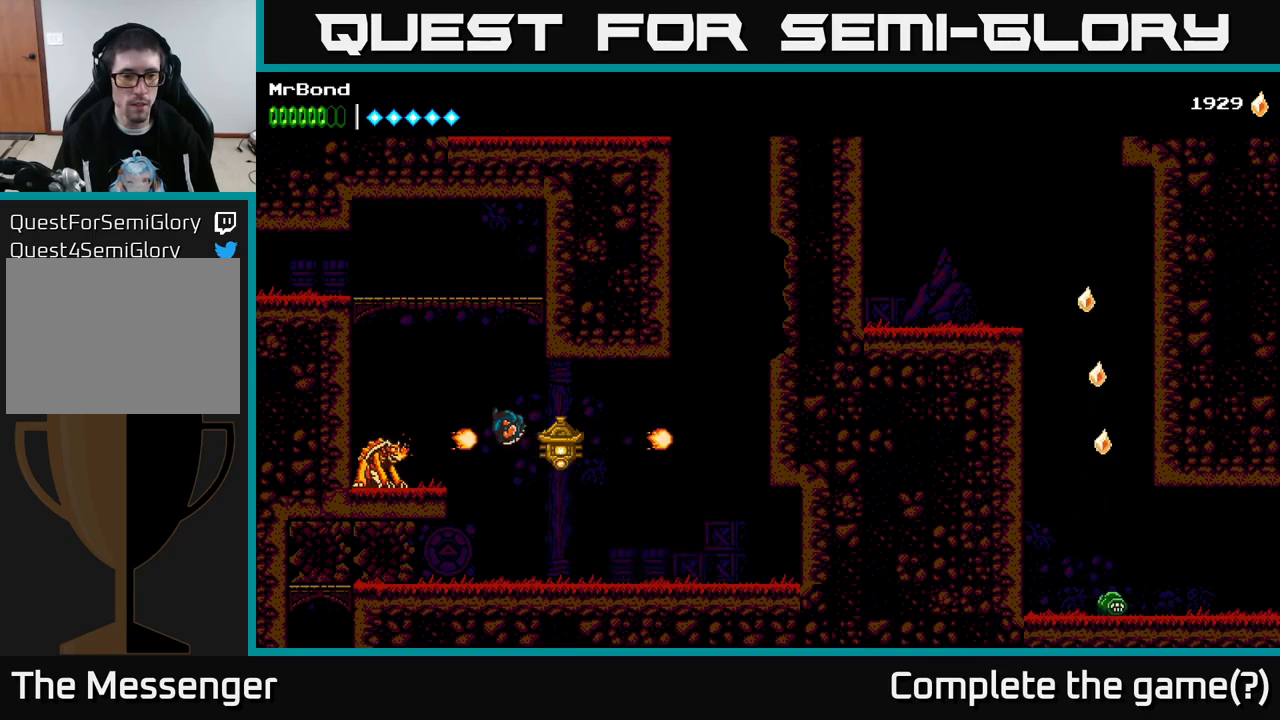
{"buttons": ["DPAD_RIGHT"], "right_stick": "center", "events": [[17, "X", "down"], [50, "DPAD_LEFT", "up"], [117, "X", "up"], [200, "X", "down"], [333, "X", "up"], [500, "DPAD_RIGHT", "down"]]}
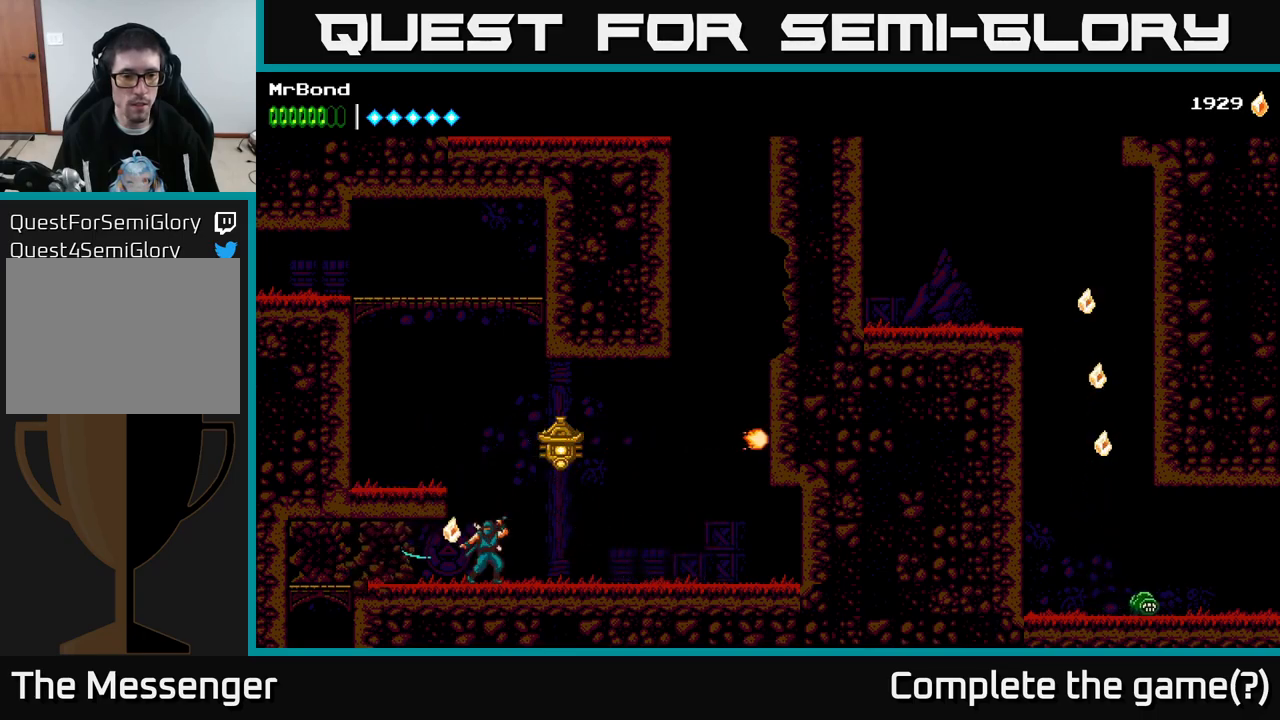
{"buttons": ["DPAD_LEFT"], "right_stick": "center", "events": [[33, "A", "down"], [150, "X", "down"], [217, "A", "up"], [250, "X", "up"], [400, "DPAD_RIGHT", "up"], [450, "DPAD_LEFT", "down"]]}
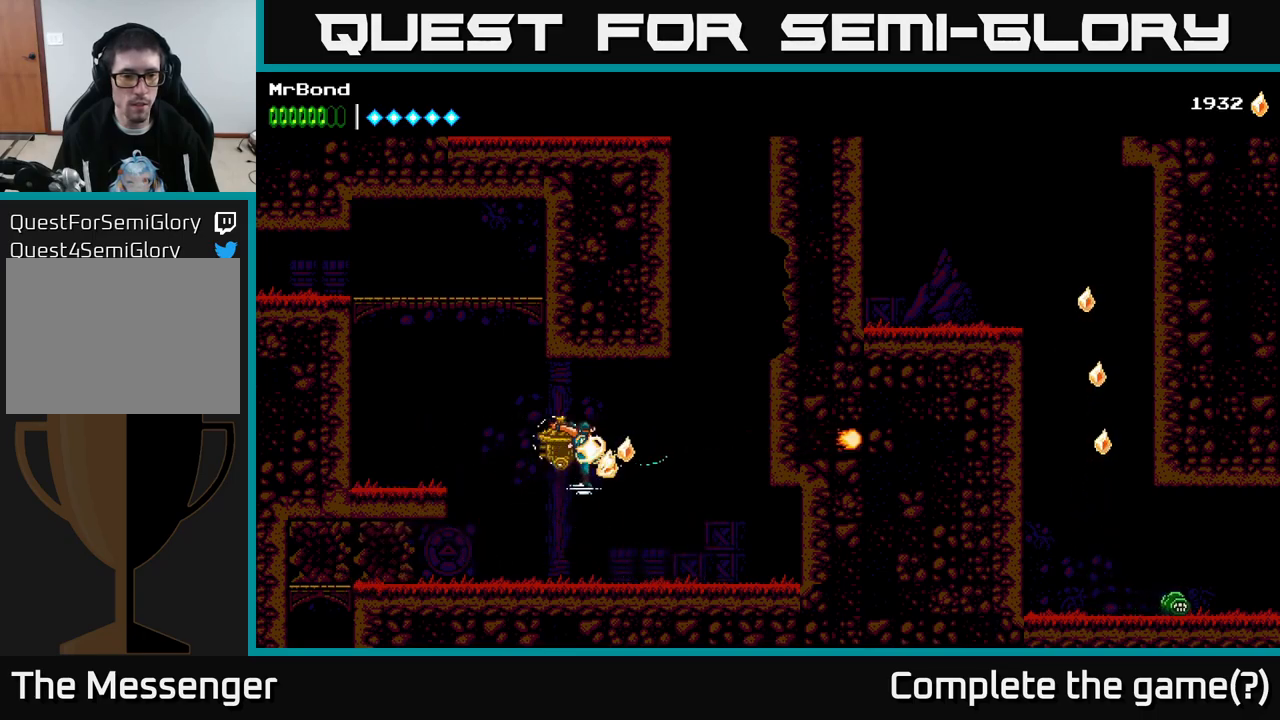
{"buttons": ["X", "DPAD_LEFT"], "right_stick": "center", "events": [[483, "X", "down"]]}
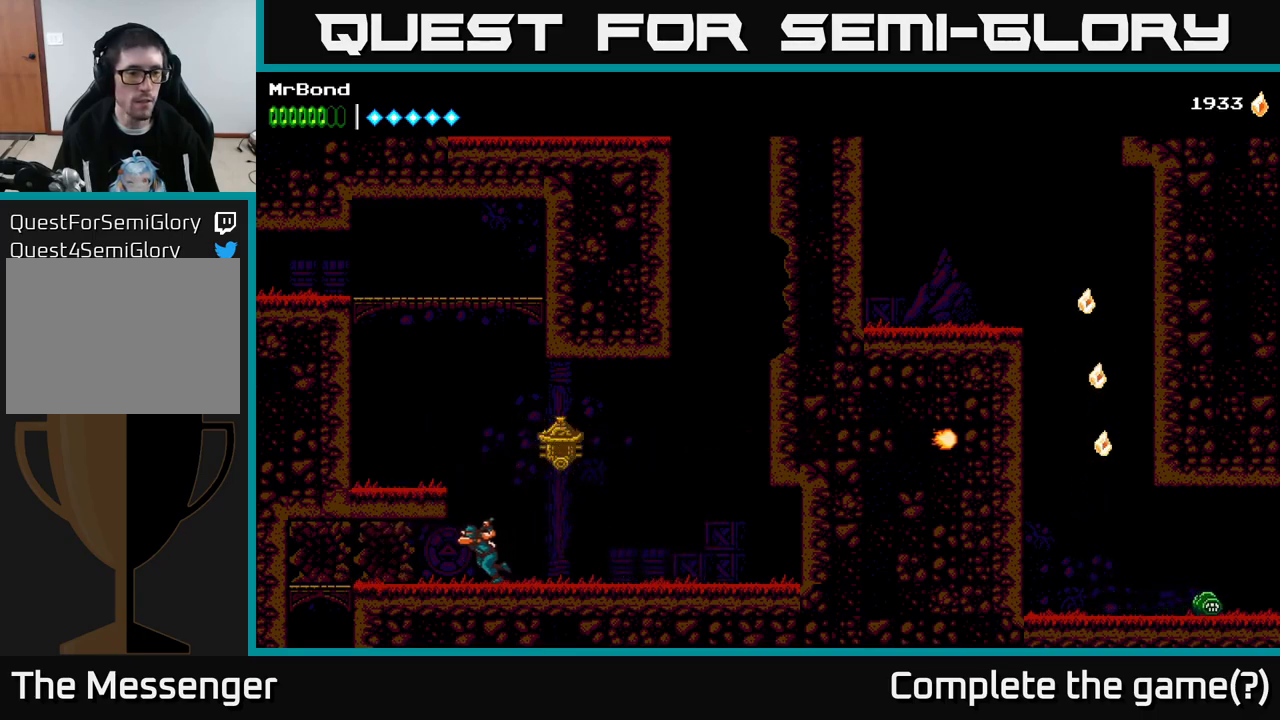
{"buttons": ["X", "DPAD_LEFT"], "right_stick": "center", "events": [[100, "X", "up"], [217, "X", "down"], [367, "X", "up"], [467, "X", "down"]]}
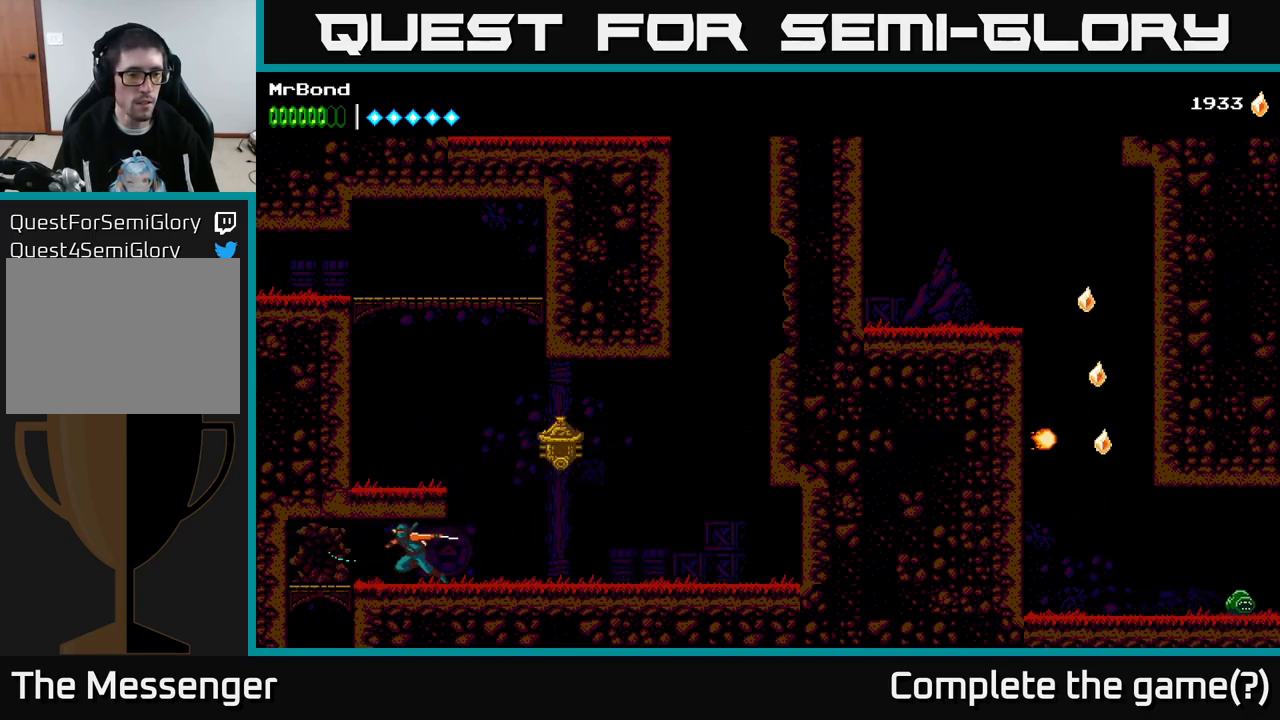
{"buttons": ["DPAD_DOWN"], "right_stick": "center", "events": [[117, "X", "up"], [267, "X", "down"], [333, "X", "up"], [500, "DPAD_DOWN", "down"], [500, "DPAD_LEFT", "up"]]}
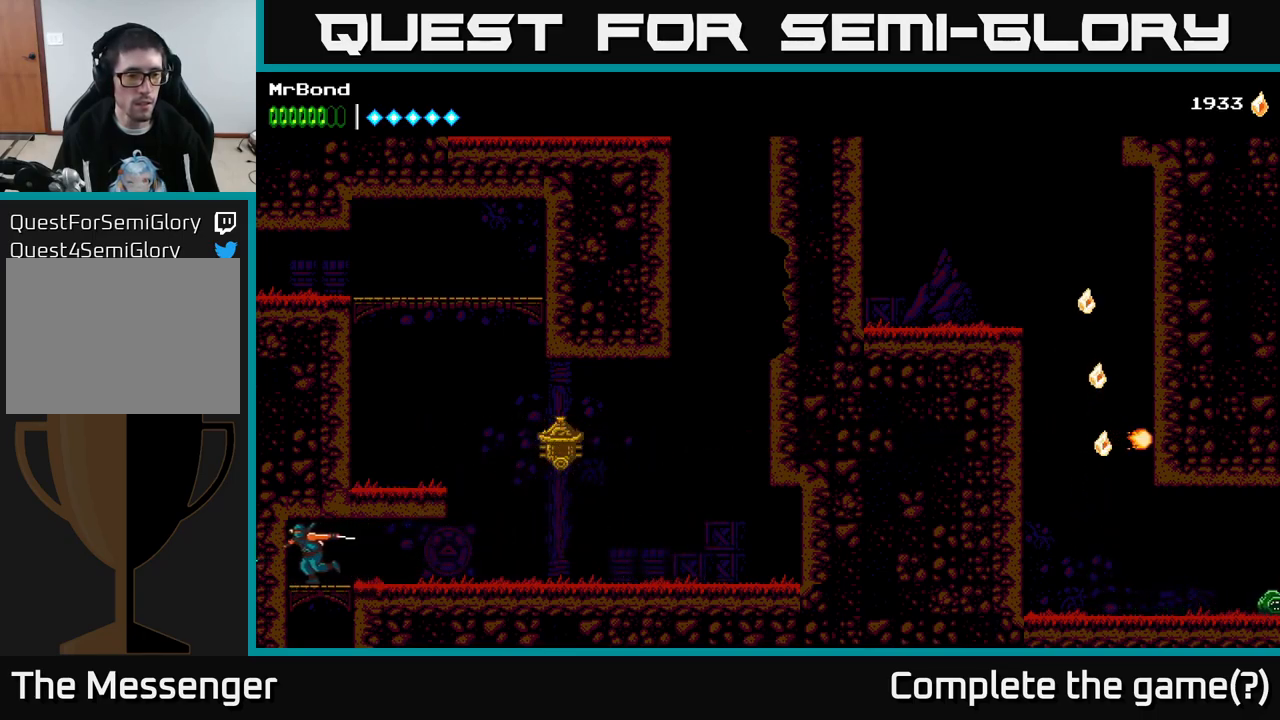
{"buttons": [], "right_stick": "center", "events": [[67, "A", "down"], [183, "A", "up"], [200, "DPAD_DOWN", "up"]]}
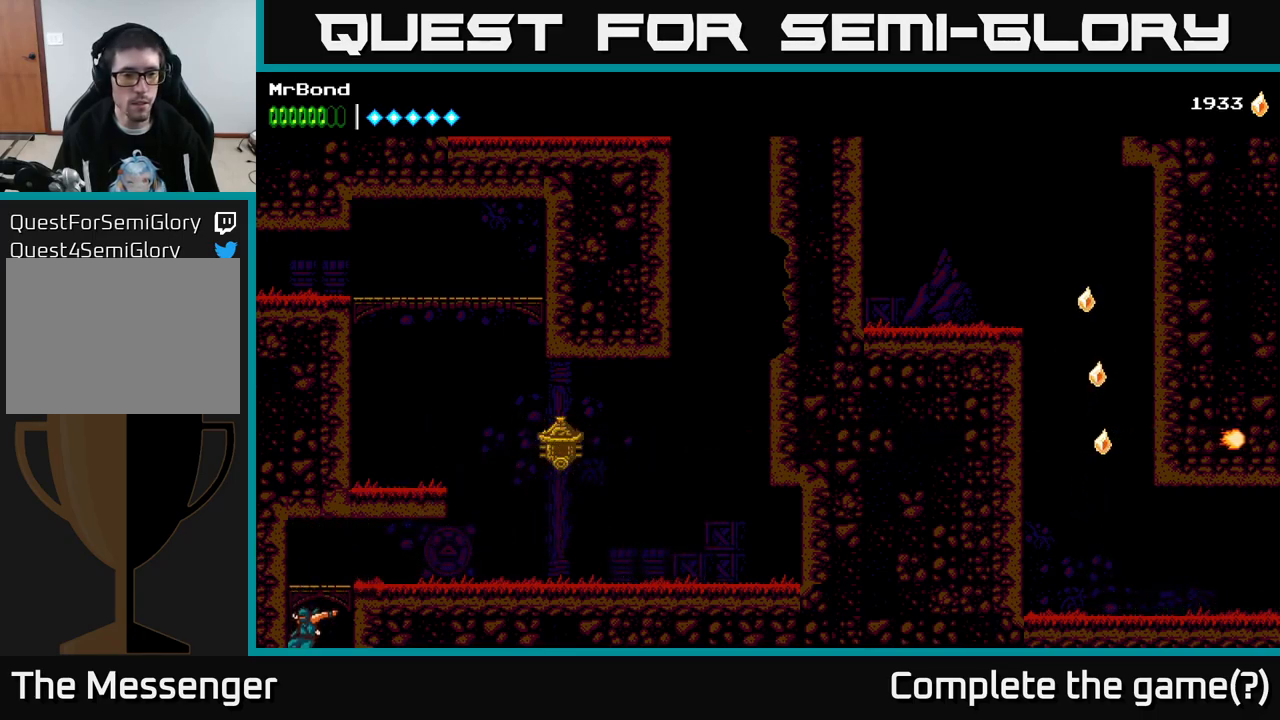
{"buttons": [], "right_stick": "center", "events": []}
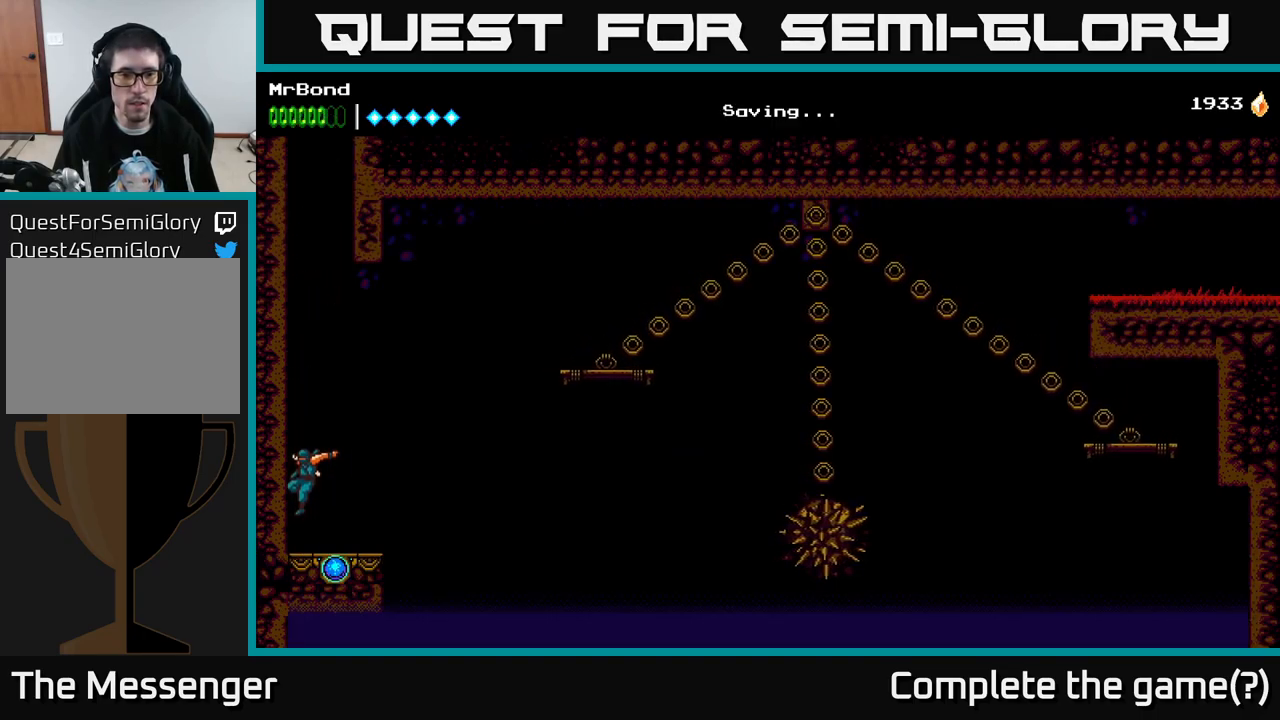
{"buttons": [], "right_stick": "center", "events": []}
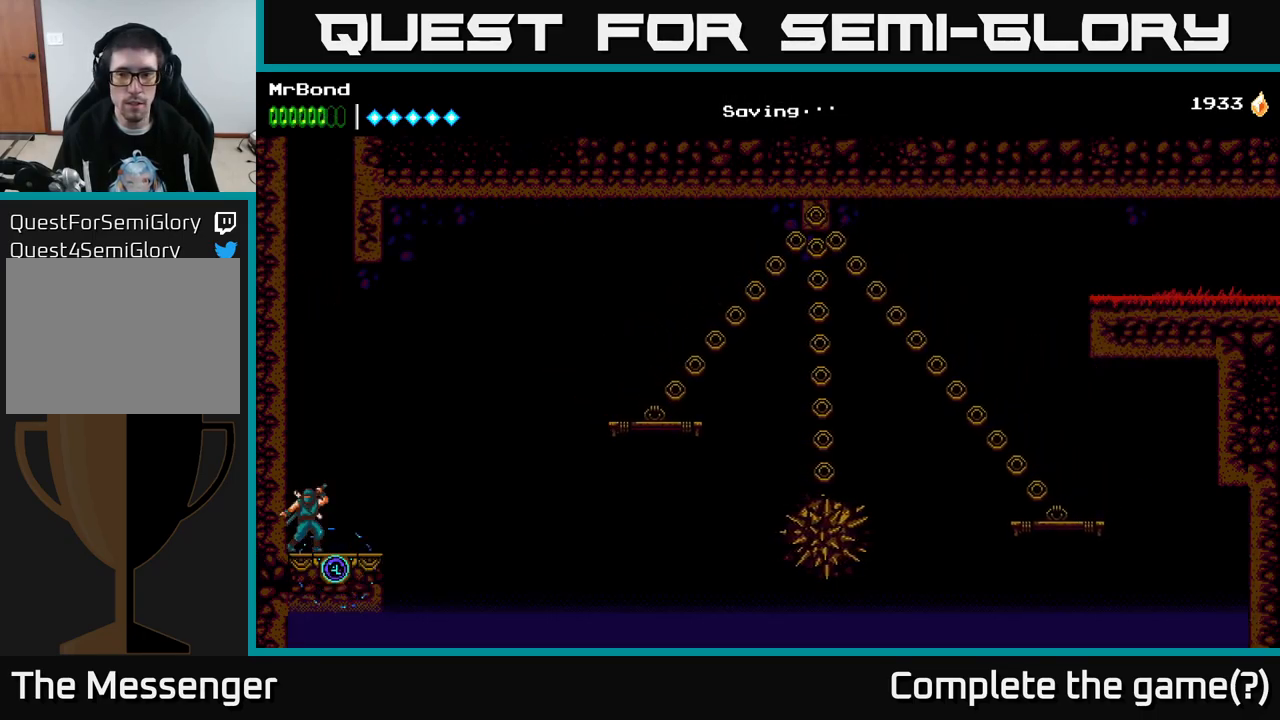
{"buttons": [], "right_stick": "center", "events": [[267, "L1", "down"], [367, "L1", "up"]]}
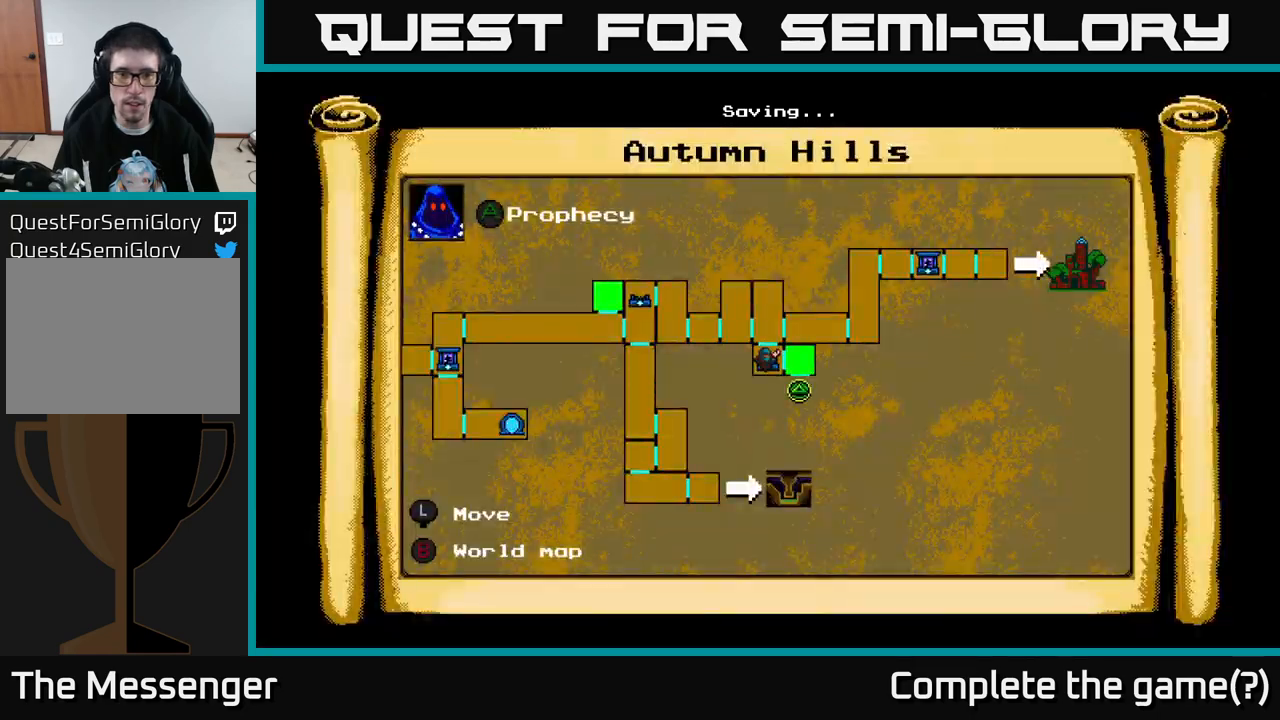
{"buttons": [], "right_stick": "center", "events": []}